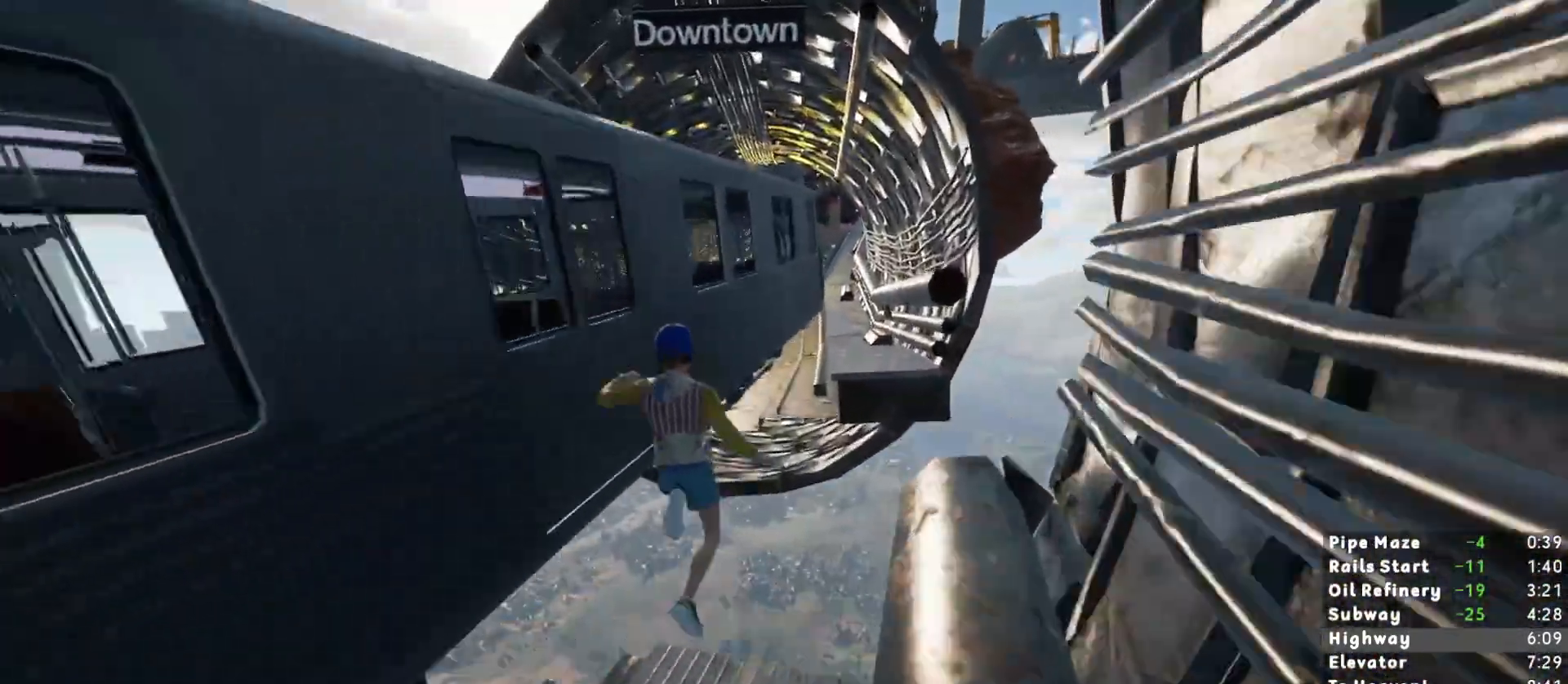
Gameplay with keyboard and mouse; each line is a JSON object with the keys and mouse buttons held at the frame after it. "events" lists presses ("down") and releases ("up") of "1", "2", "3", "a", "c", "ctrl", "d", "e", "escape", "r", "s", "shift", "space", "t", "w", "mouse_left", "mouse_wheel", "mouse_right", "mouse_mb4" and "mouse_mb5" between this image and that frame as [ms after this image, input, new state], when the widget could be followed in between. "mouse_left", "mouse_wheel", "mouse_right", "mouse_mb4", "mouse_mb5" = the "left", "wheel", "right", "mb4", "mb5" buttons of the "mouse" list. No other keys are recorded. "wheel" means that the mouse wheel is clicked or scrolled. Mouse movement is not recorded.
{"keys": ["shift", "w"], "mouse": [], "events": [[100, "space", "up"]]}
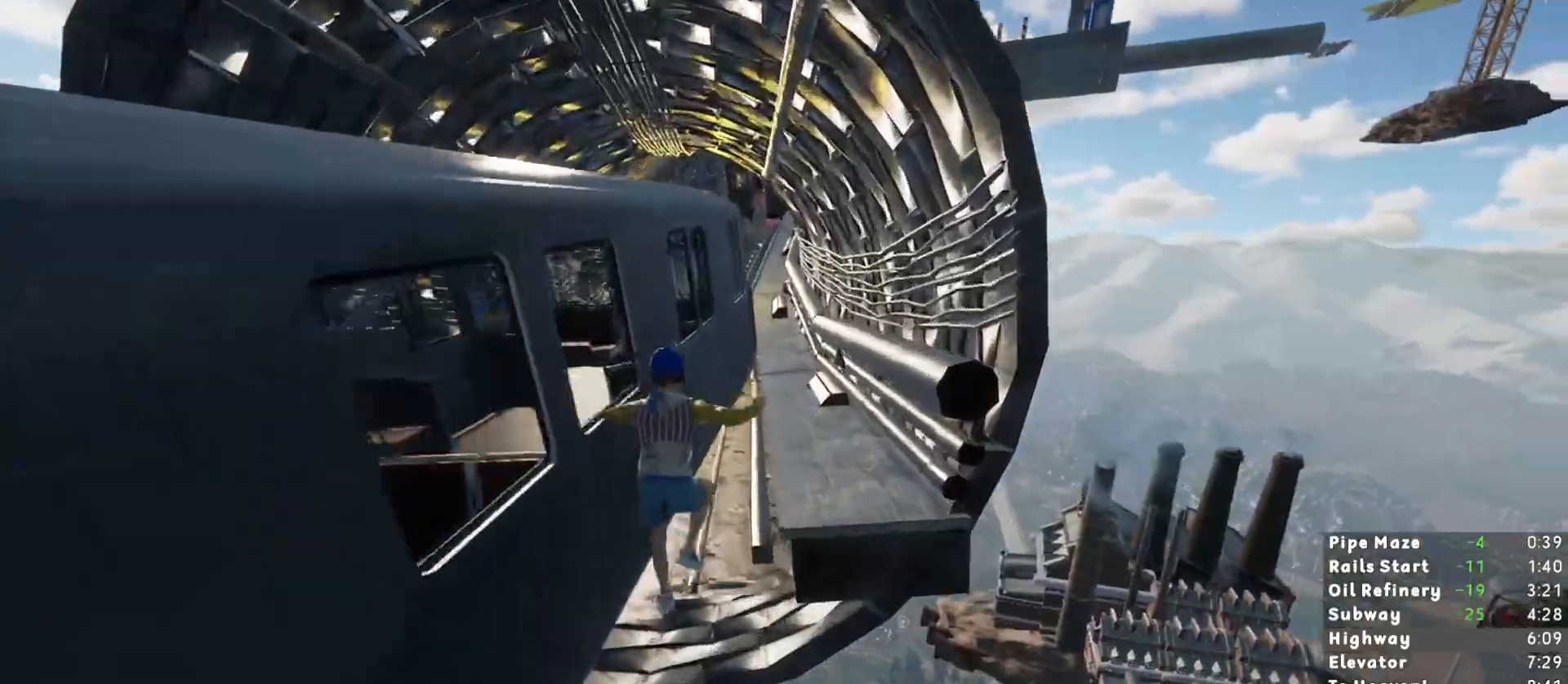
{"keys": ["shift", "w"], "mouse": [], "events": []}
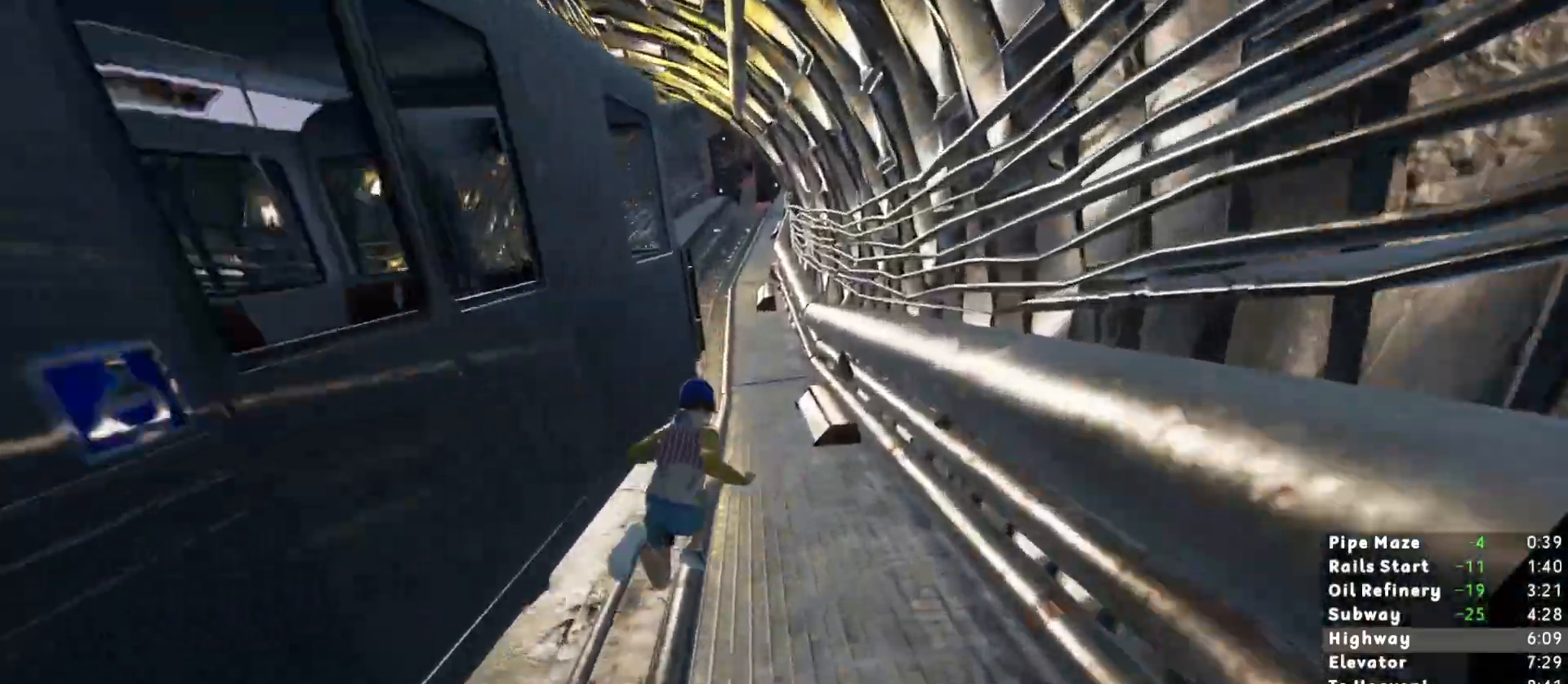
{"keys": ["shift", "w"], "mouse": [], "events": []}
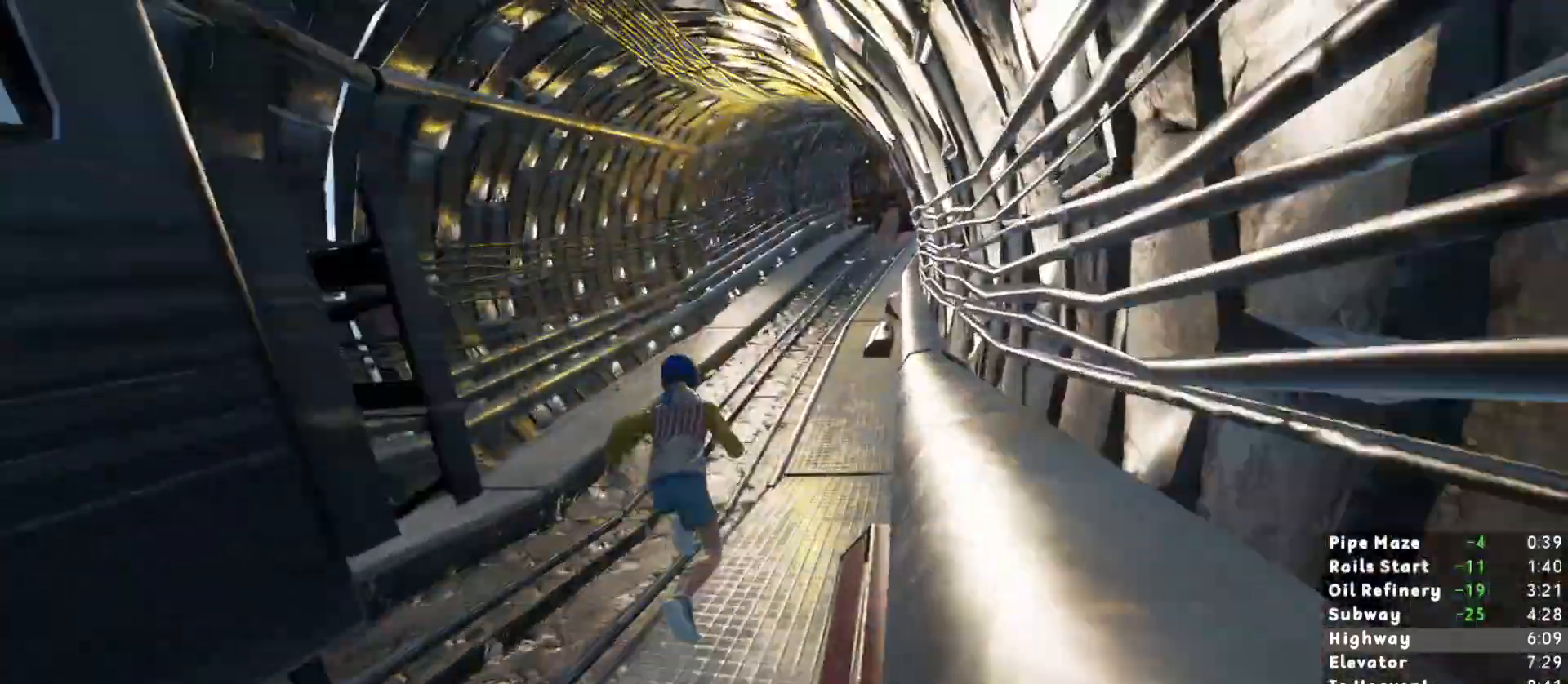
{"keys": ["shift", "w"], "mouse": [], "events": [[17, "space", "down"], [117, "space", "up"]]}
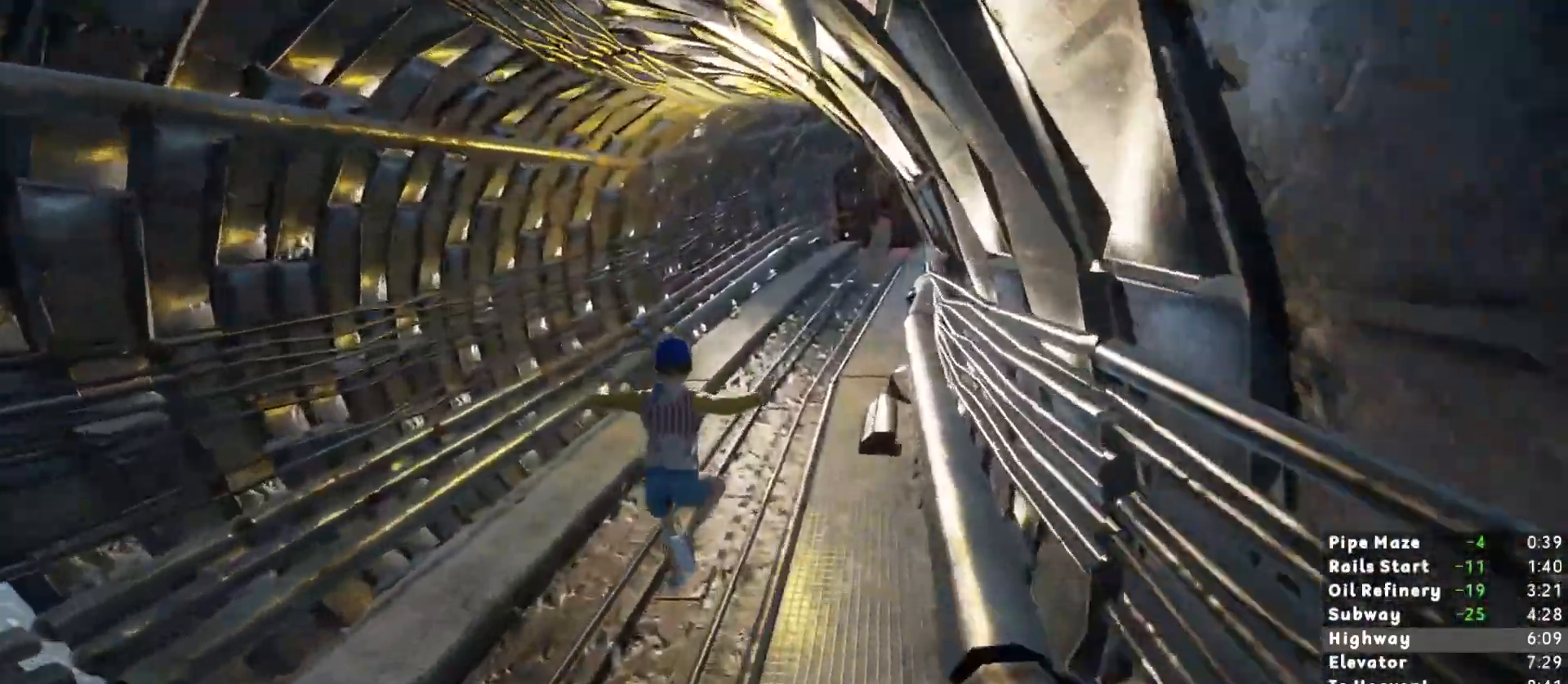
{"keys": ["shift", "w"], "mouse": [], "events": []}
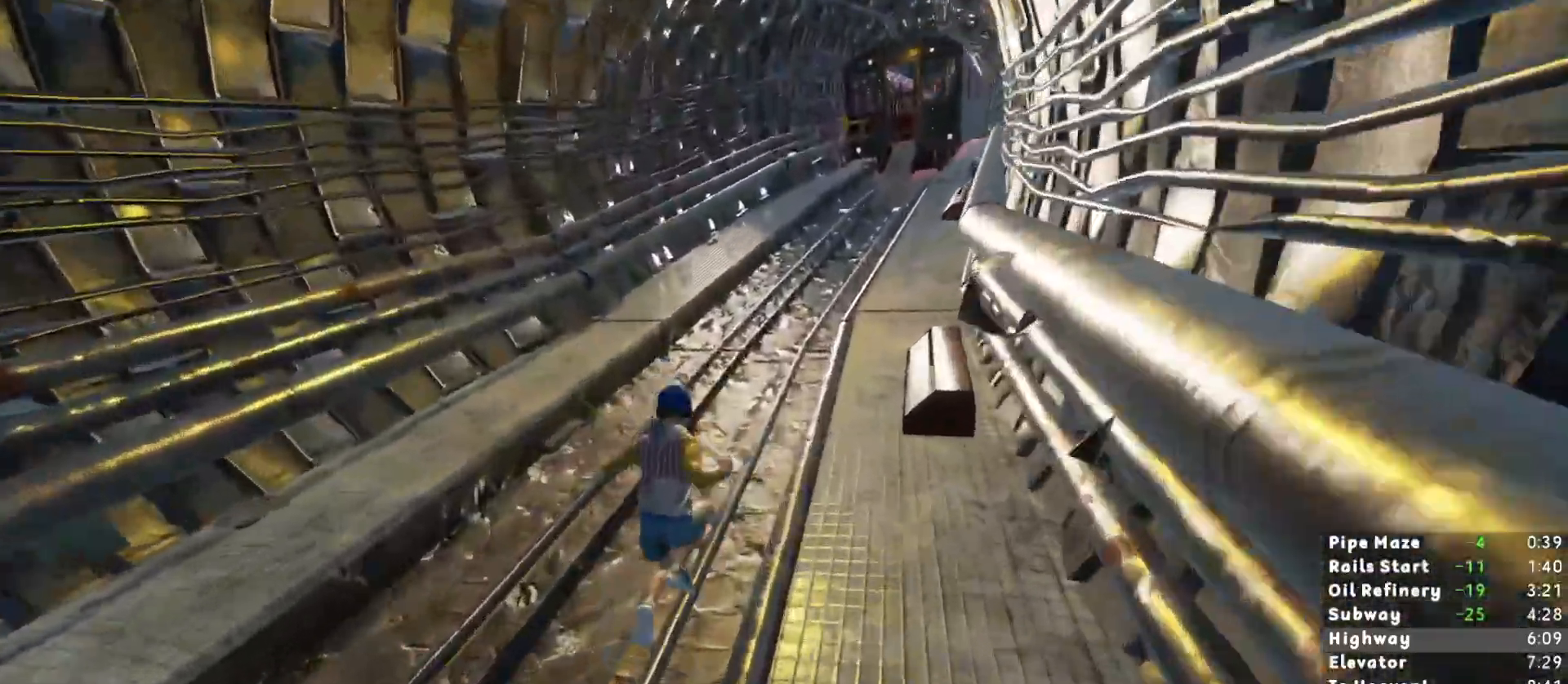
{"keys": ["shift", "w"], "mouse": [], "events": []}
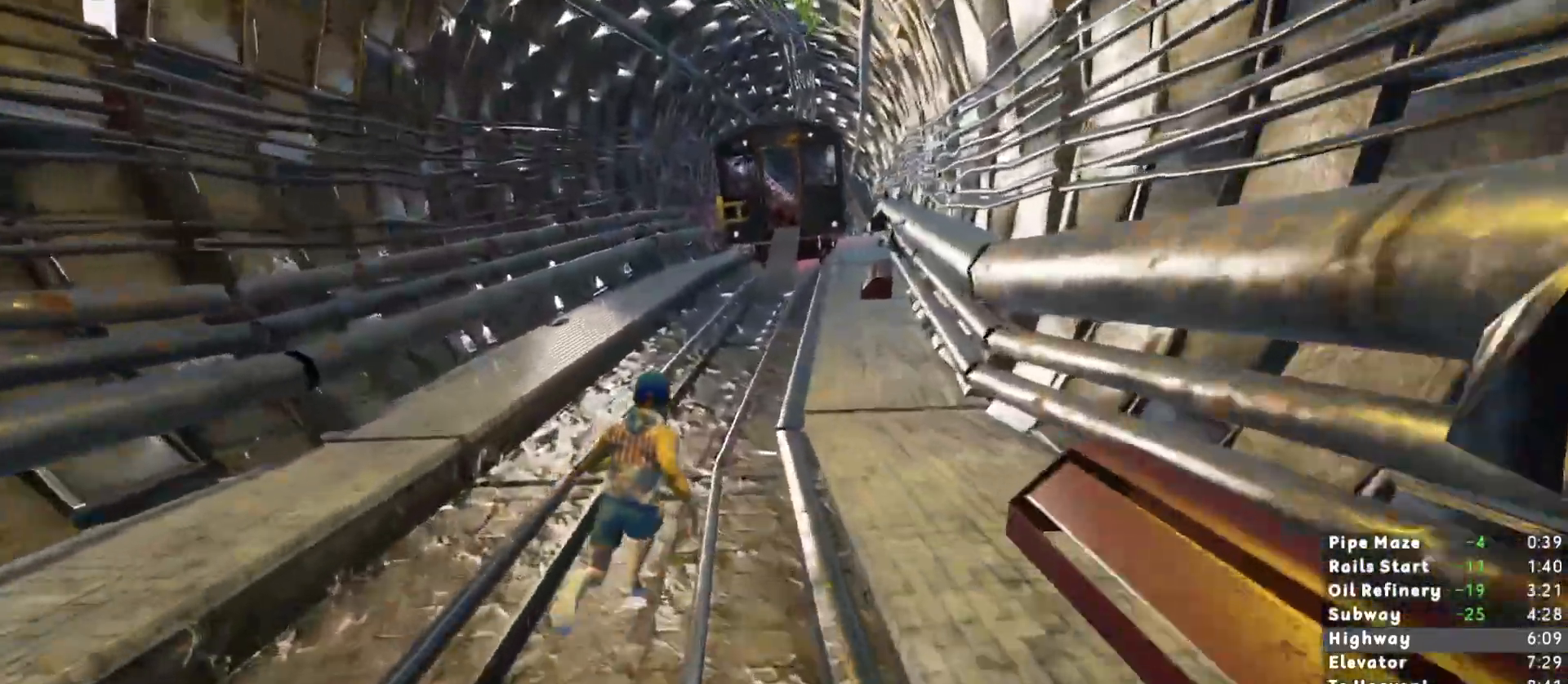
{"keys": ["shift", "w"], "mouse": [], "events": []}
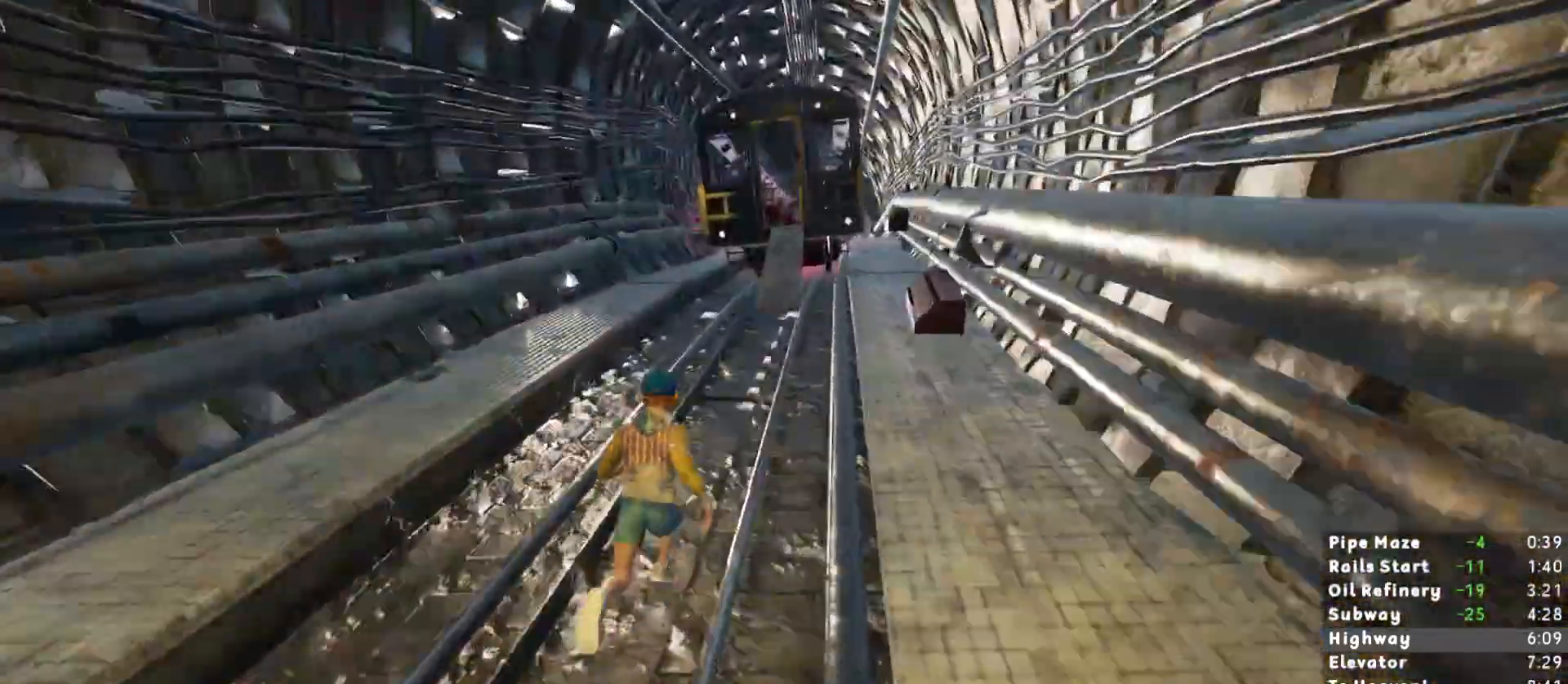
{"keys": ["shift", "w"], "mouse": [], "events": []}
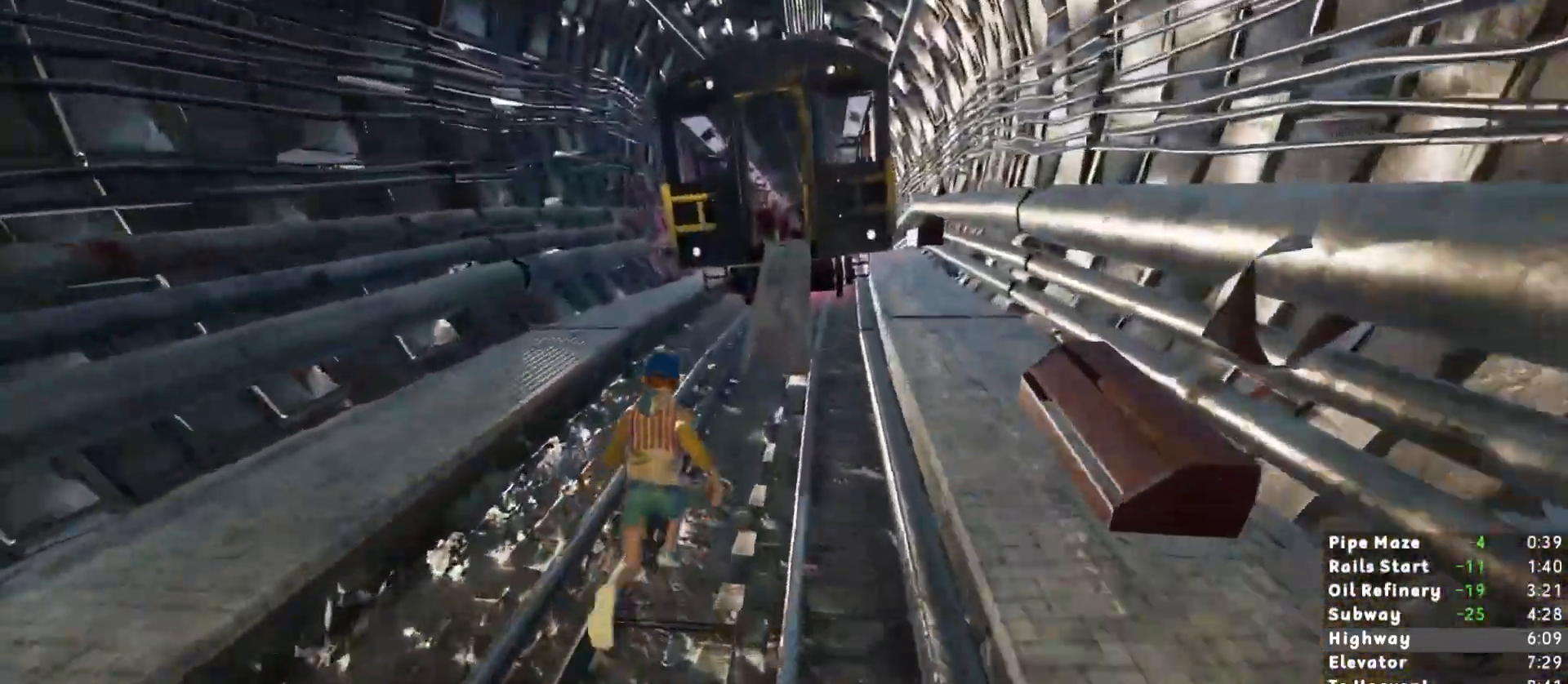
{"keys": ["shift", "w"], "mouse": [], "events": [[283, "d", "down"], [317, "d", "up"]]}
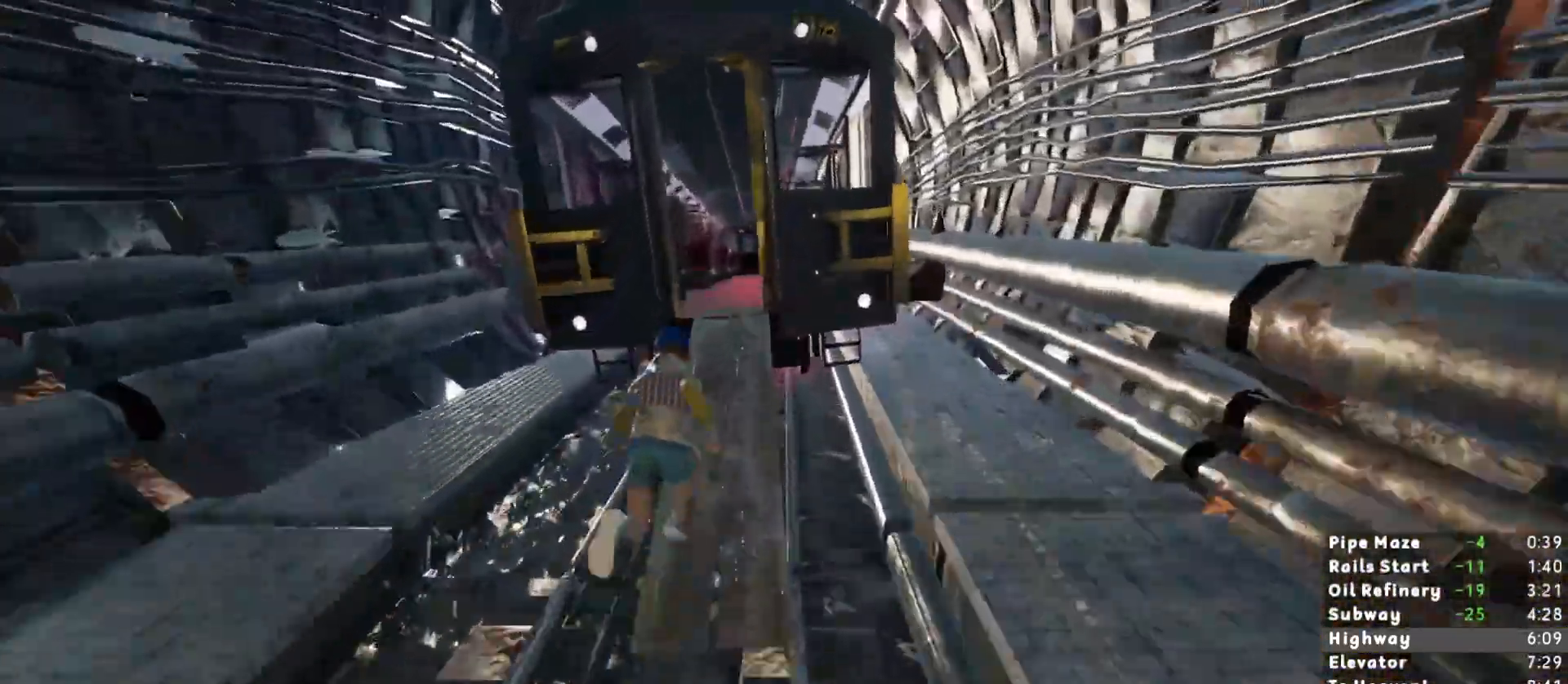
{"keys": ["shift", "w"], "mouse": [], "events": []}
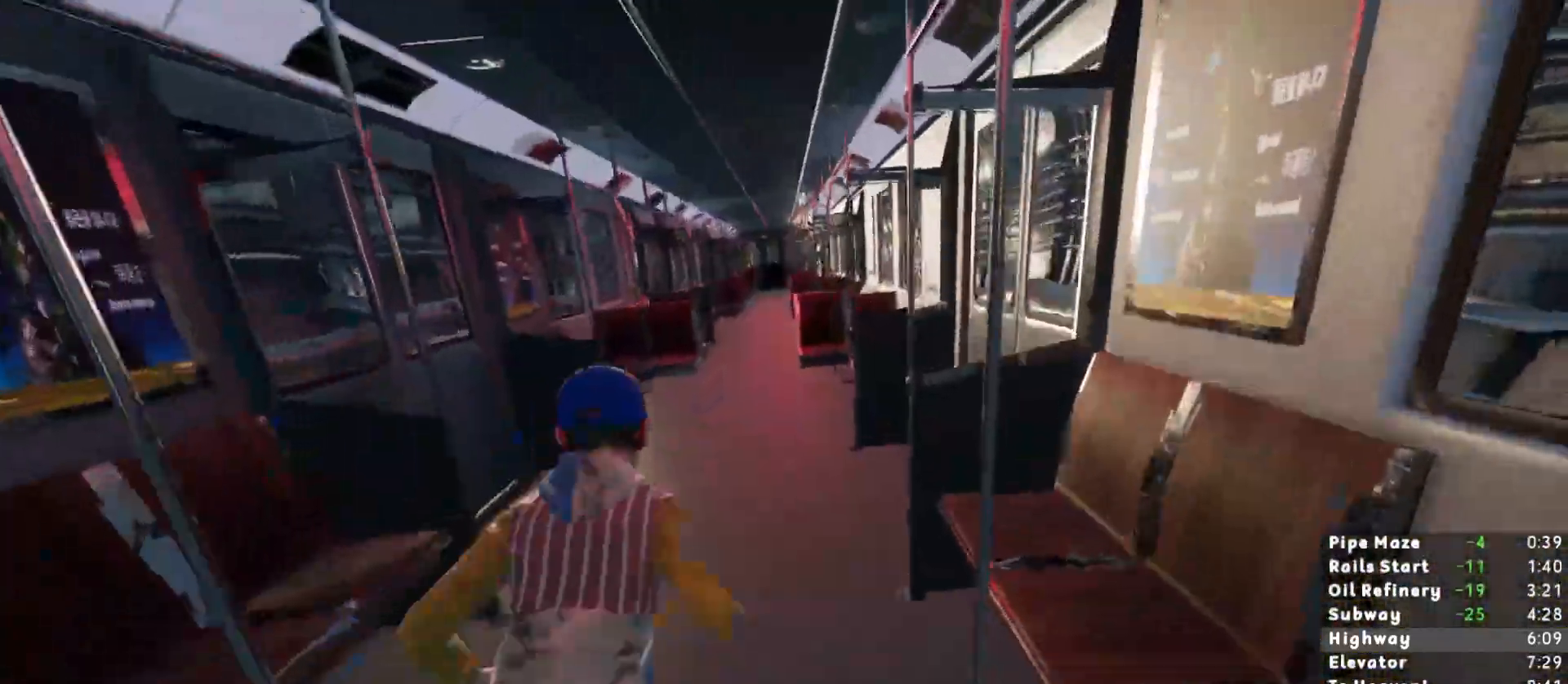
{"keys": ["shift", "w"], "mouse": [], "events": [[167, "d", "down"], [217, "d", "up"]]}
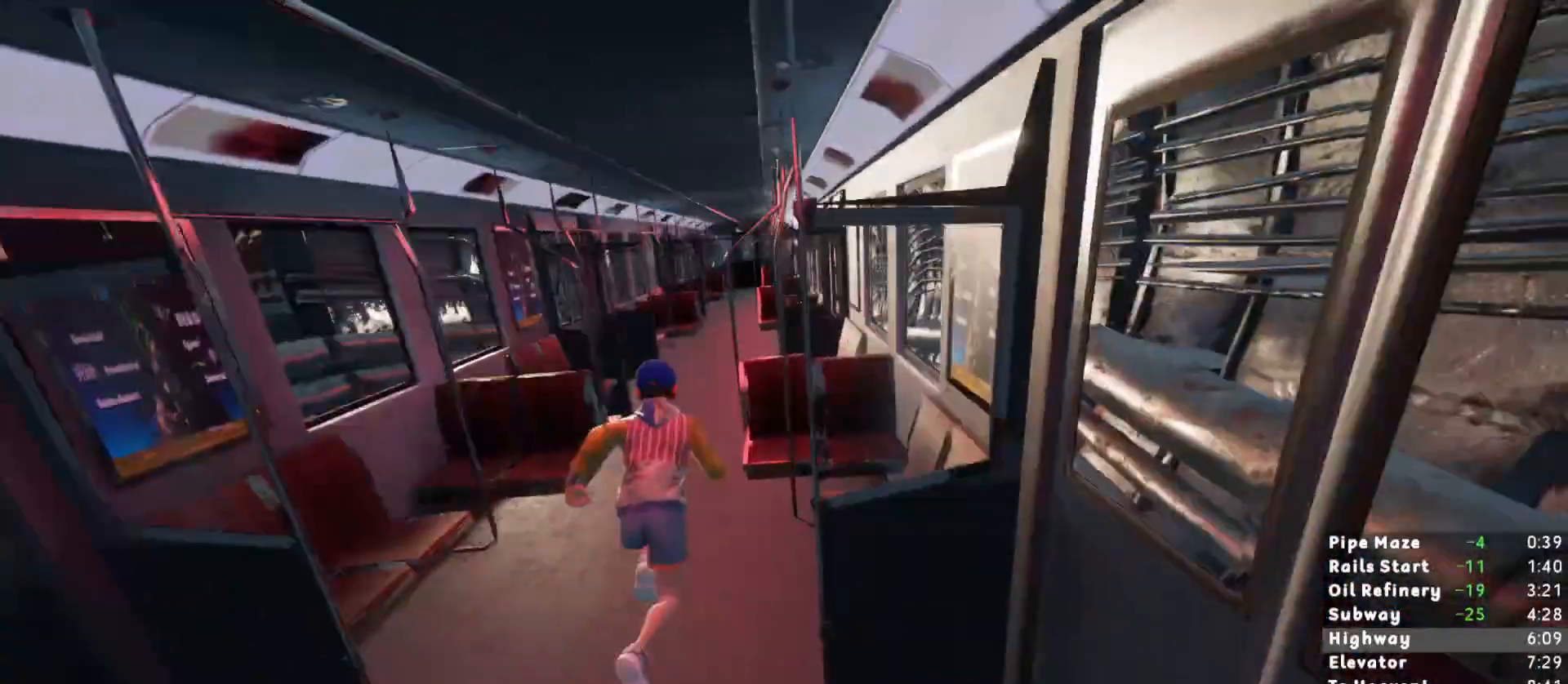
{"keys": ["shift", "w"], "mouse": [], "events": []}
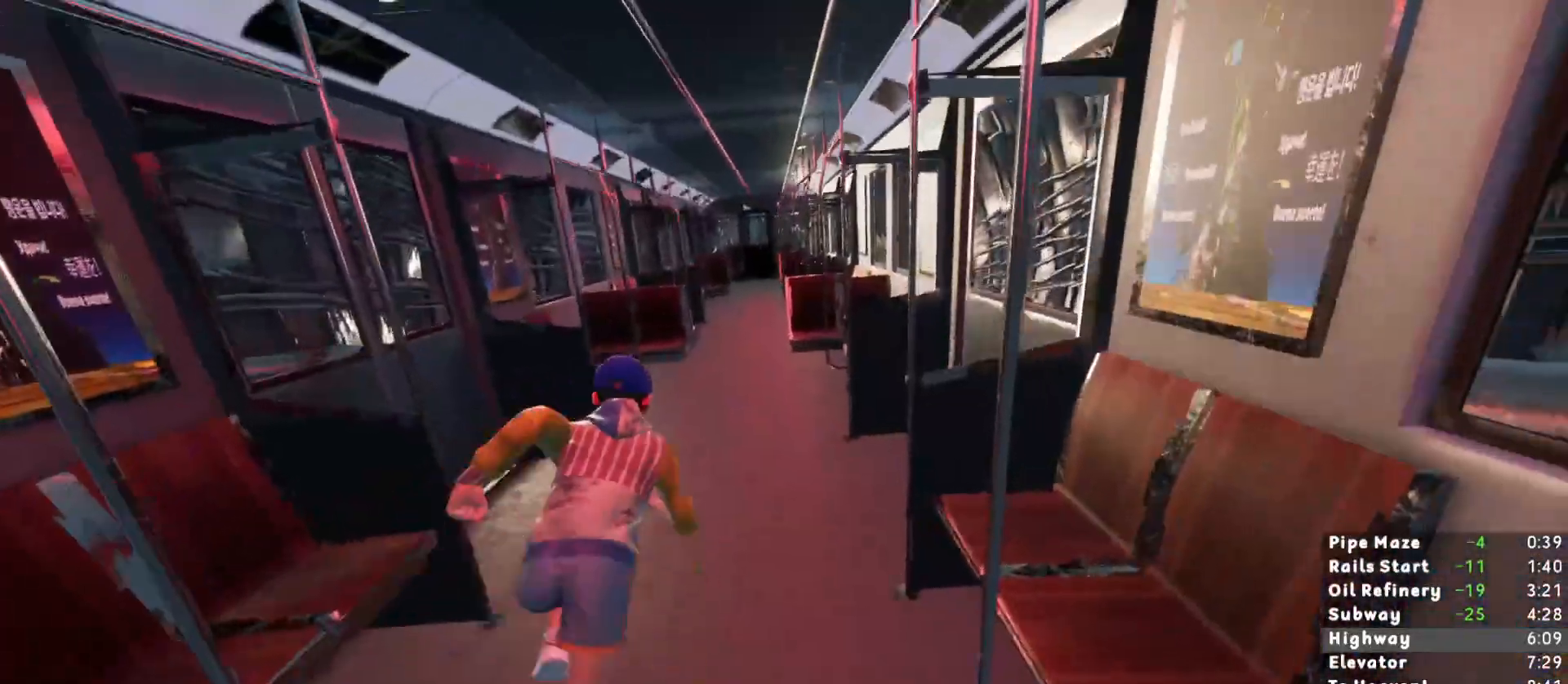
{"keys": ["shift", "w"], "mouse": [], "events": []}
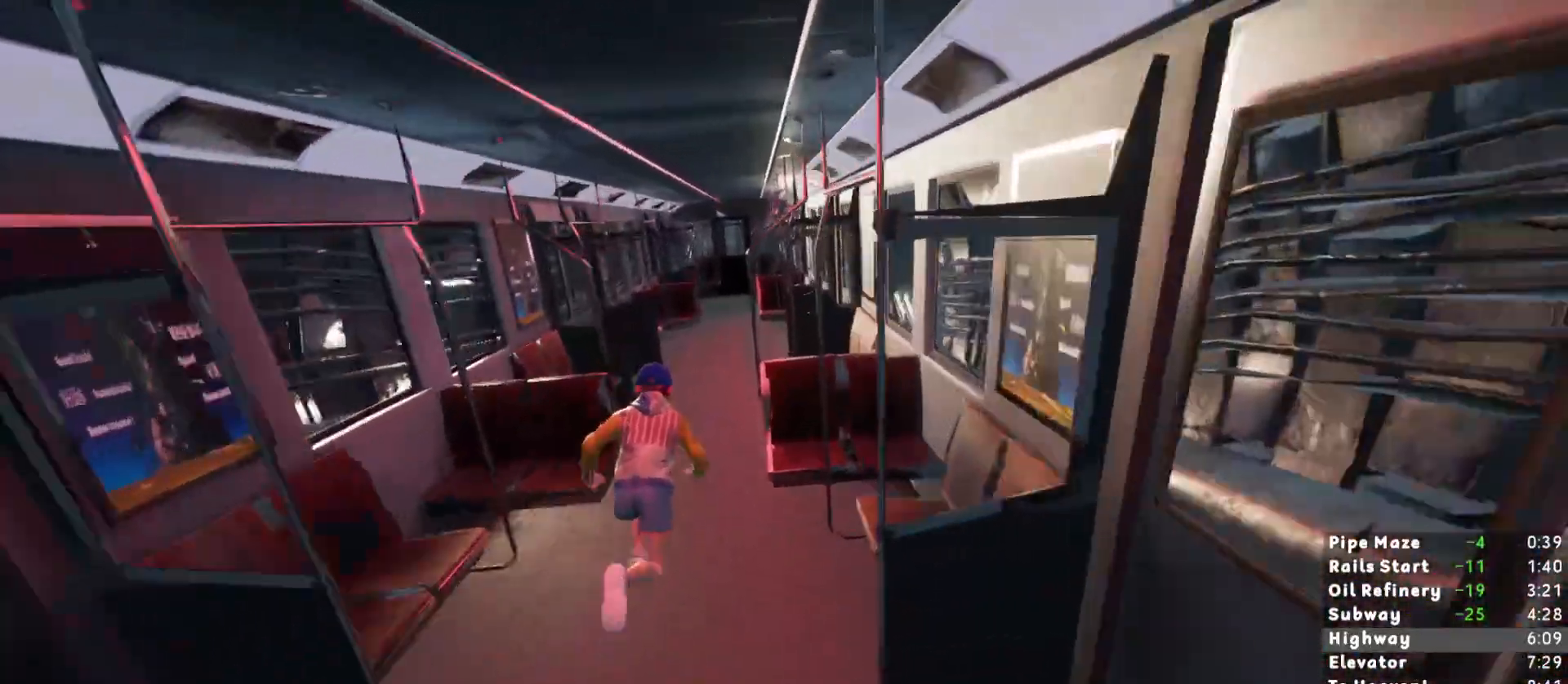
{"keys": ["shift", "w"], "mouse": [], "events": []}
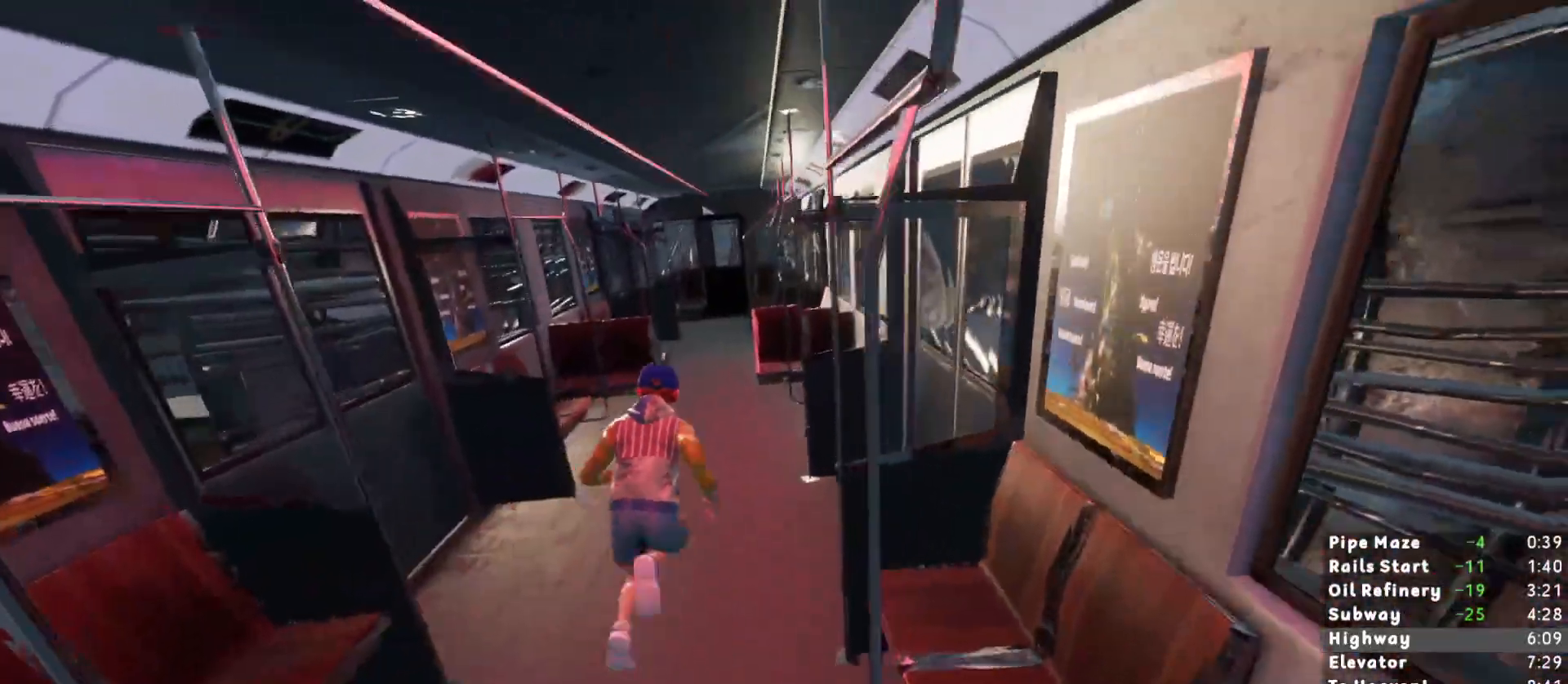
{"keys": ["shift", "w"], "mouse": [], "events": [[183, "a", "down"], [283, "a", "up"]]}
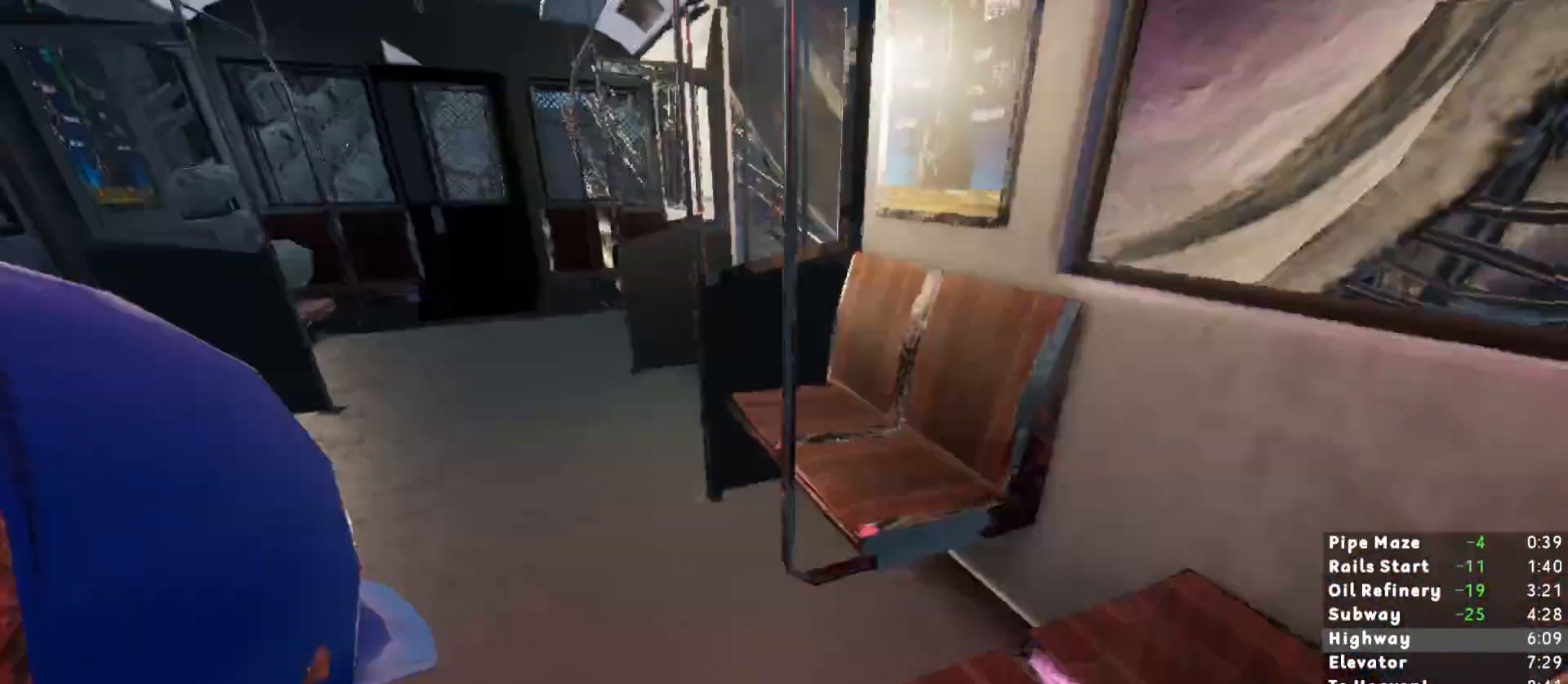
{"keys": ["shift", "w"], "mouse": [], "events": [[100, "a", "down"], [150, "a", "up"], [433, "d", "down"], [483, "d", "up"]]}
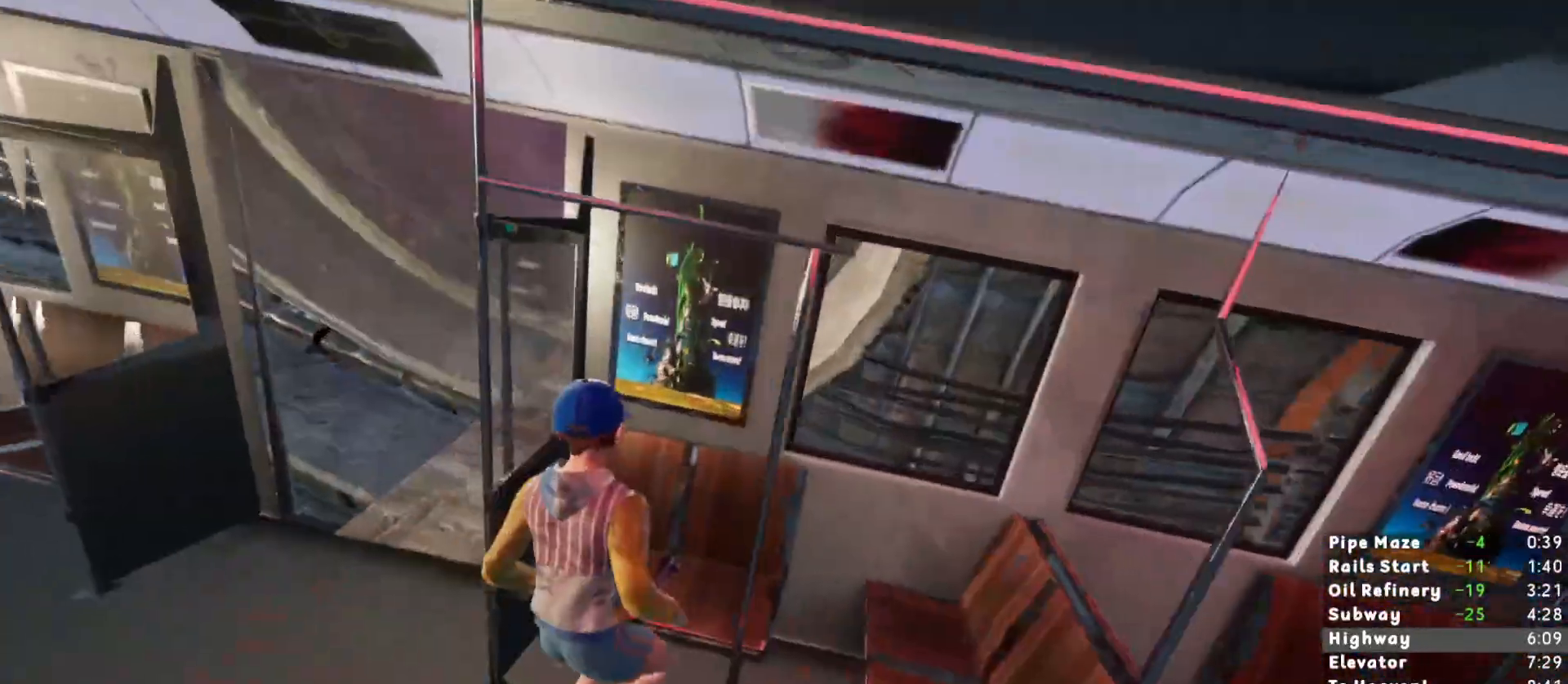
{"keys": ["shift", "w"], "mouse": [], "events": [[83, "a", "down"], [117, "w", "up"], [167, "s", "down"], [350, "s", "up"], [400, "w", "down"], [450, "a", "up"]]}
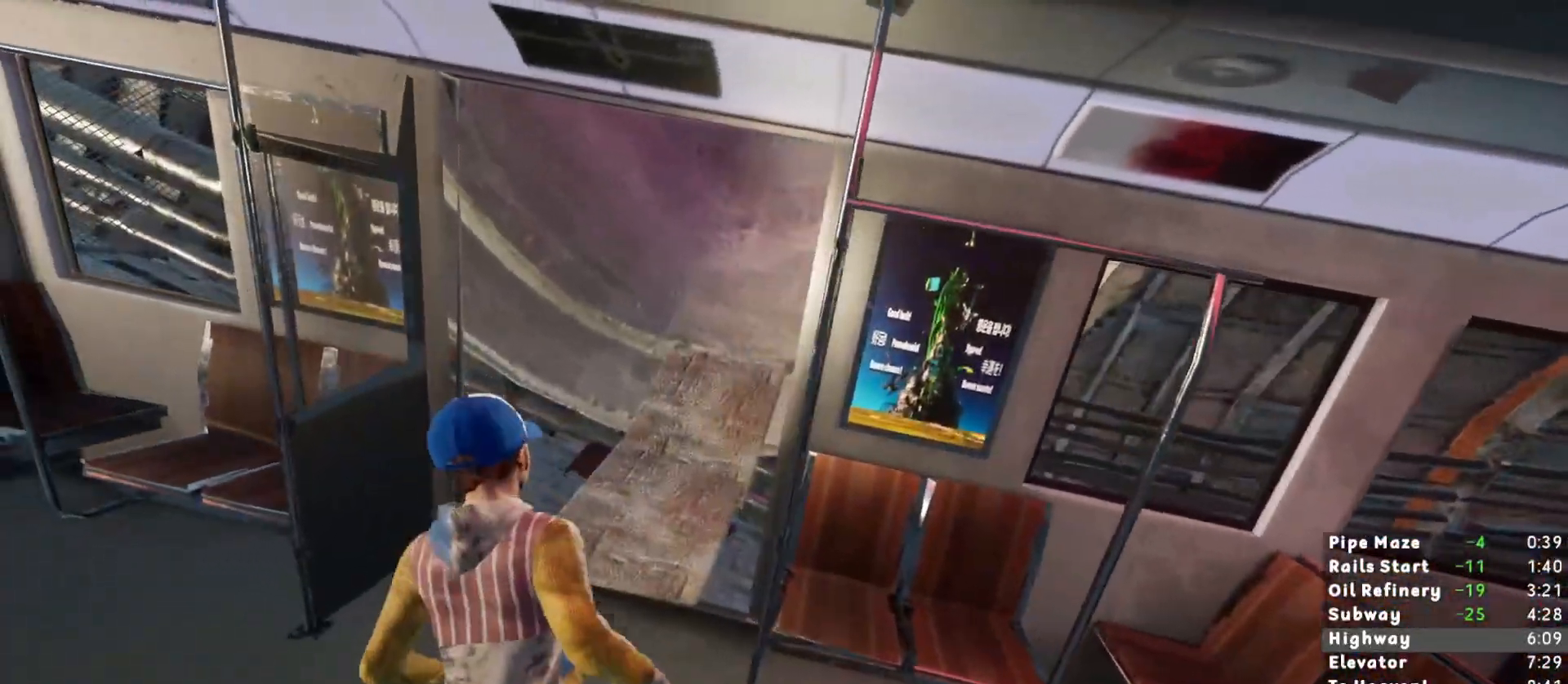
{"keys": ["shift", "w"], "mouse": [], "events": []}
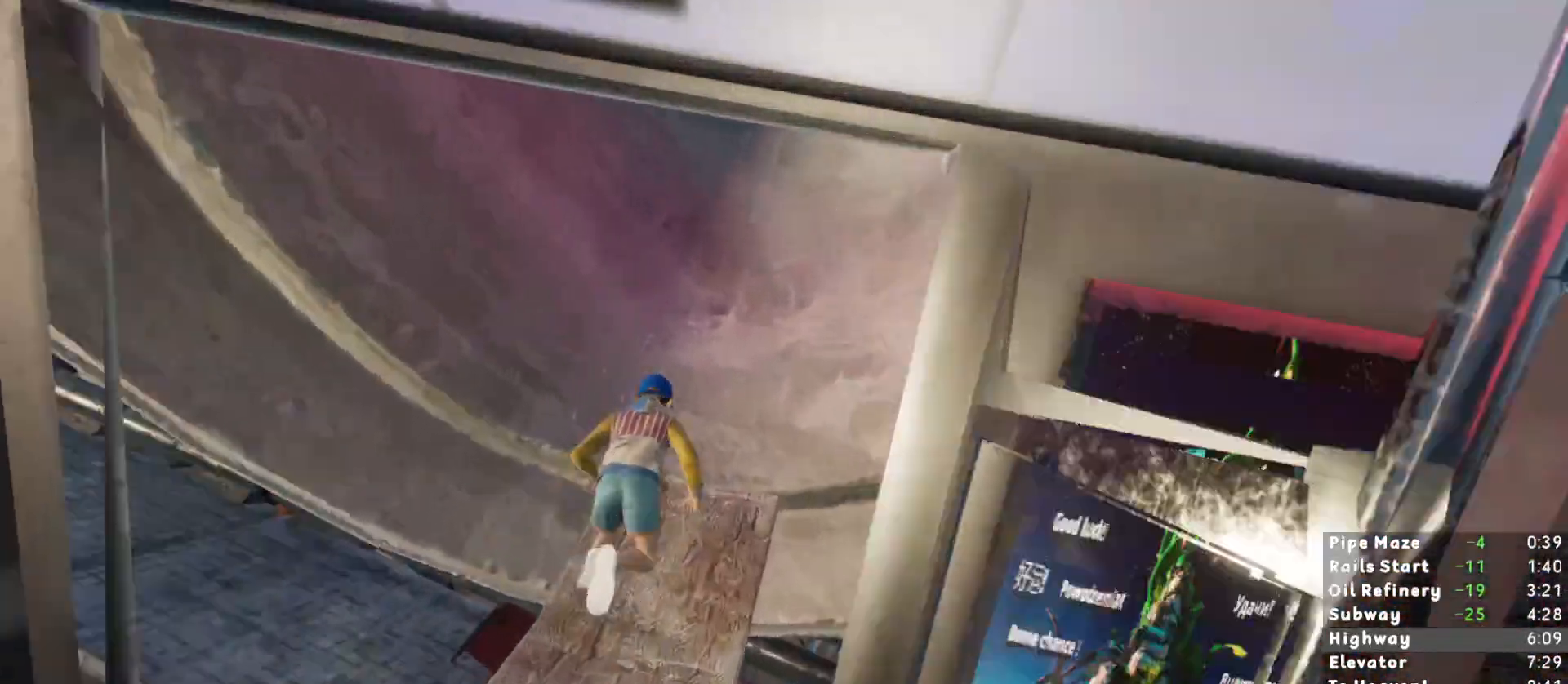
{"keys": ["shift", "w"], "mouse": [], "events": []}
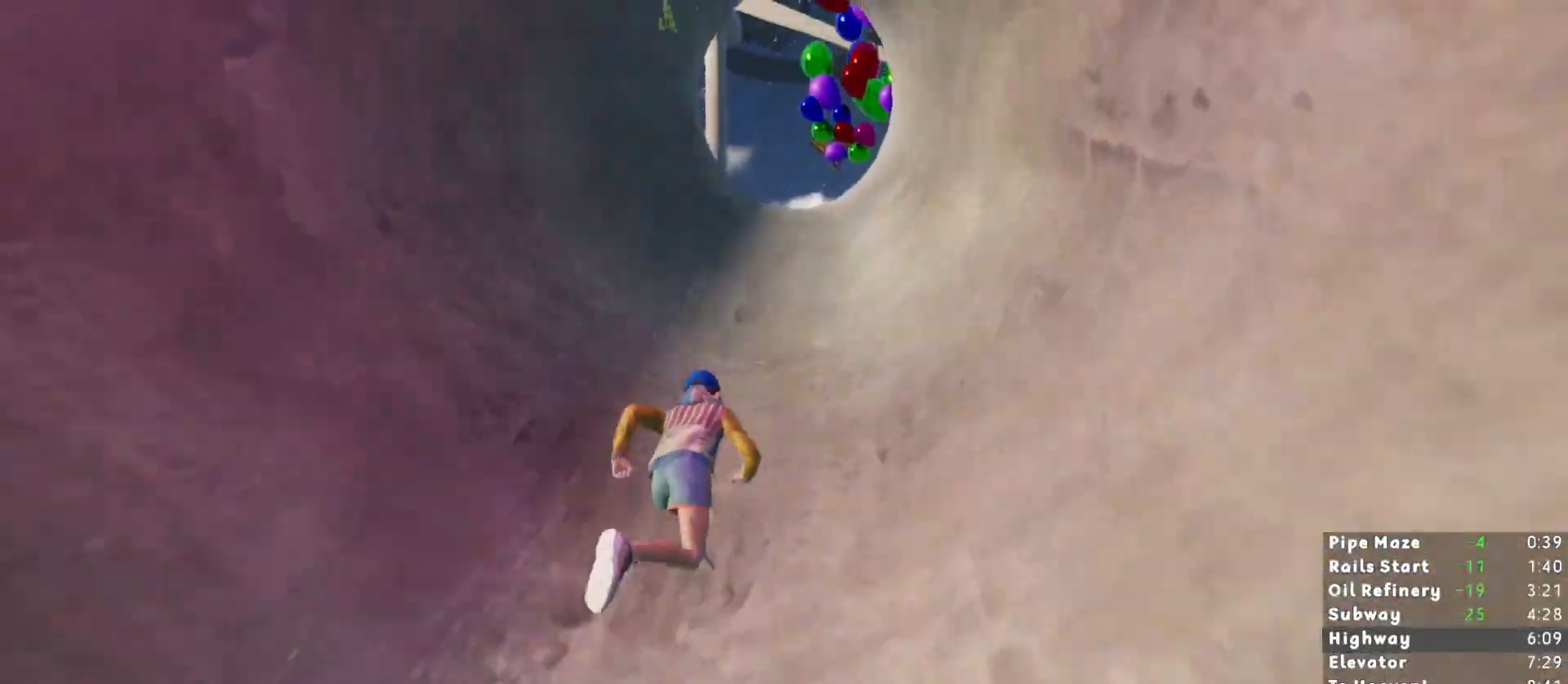
{"keys": ["shift", "w"], "mouse": [], "events": []}
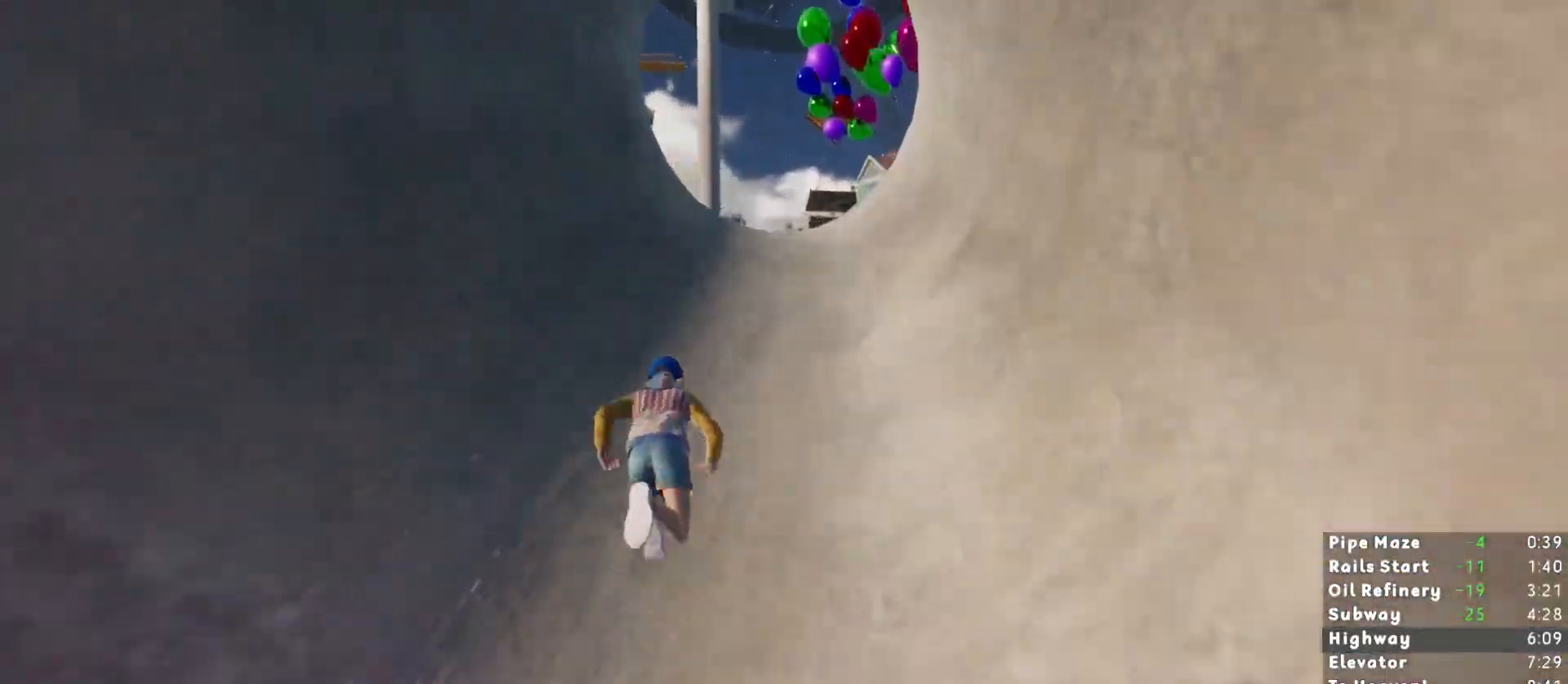
{"keys": ["shift", "w"], "mouse": [], "events": []}
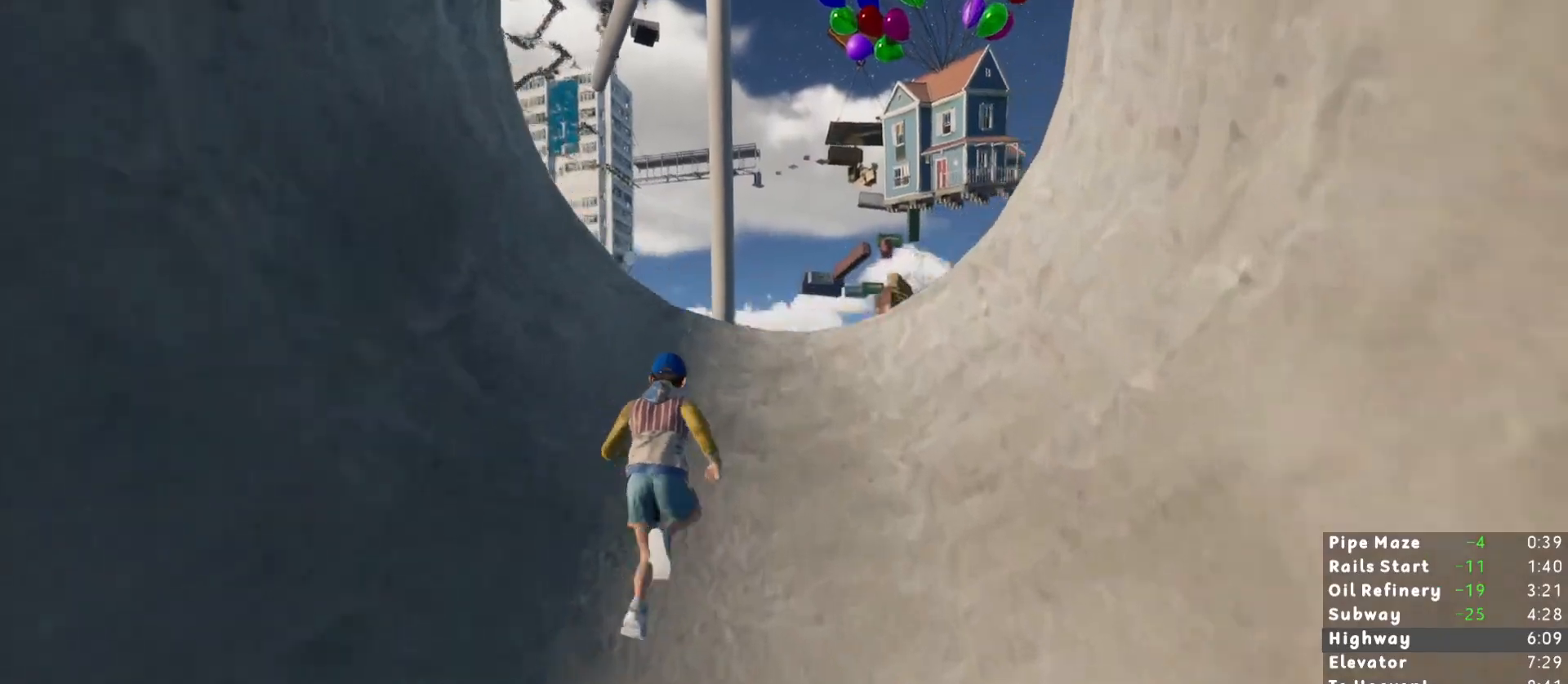
{"keys": ["shift", "w"], "mouse": [], "events": []}
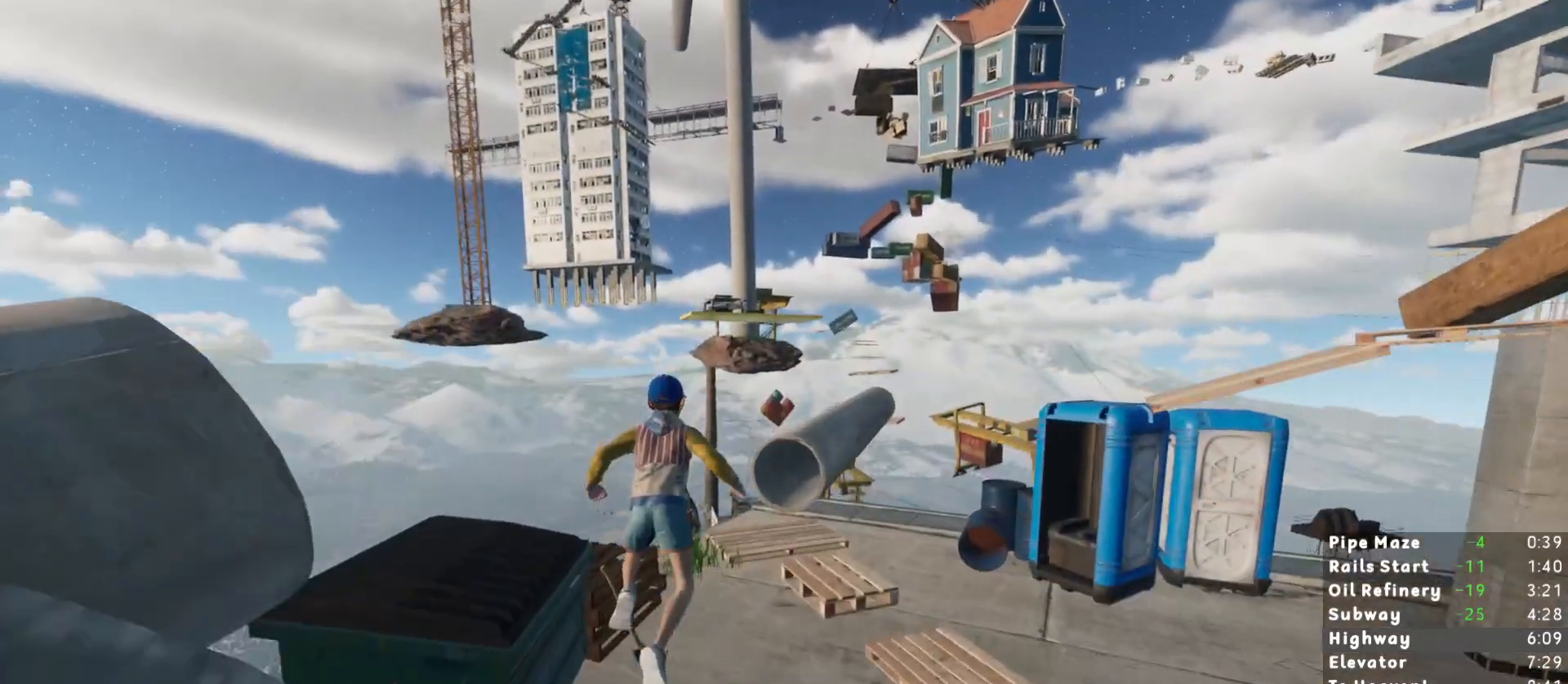
{"keys": ["shift", "w"], "mouse": [], "events": []}
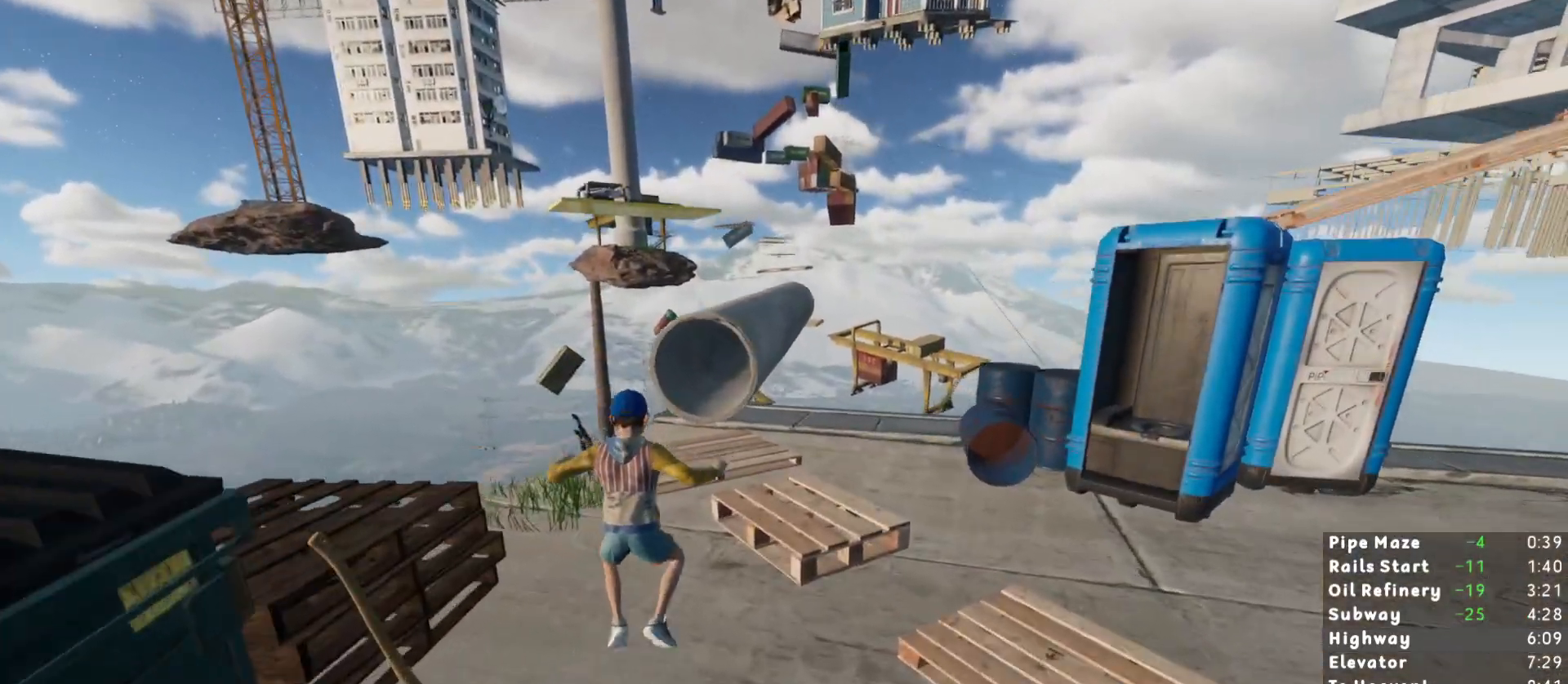
{"keys": ["shift", "w"], "mouse": [], "events": [[183, "space", "down"], [317, "space", "up"]]}
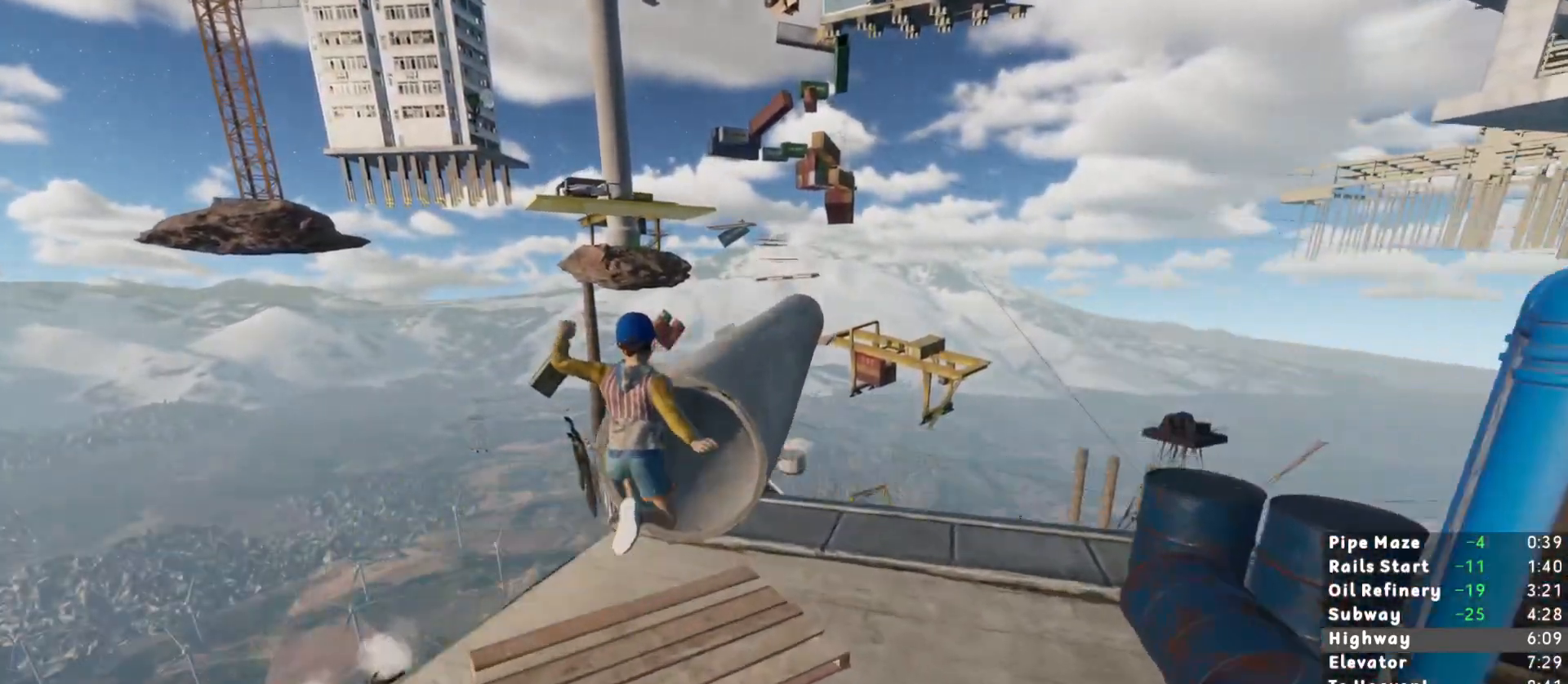
{"keys": ["shift"], "mouse": [], "events": [[483, "w", "up"]]}
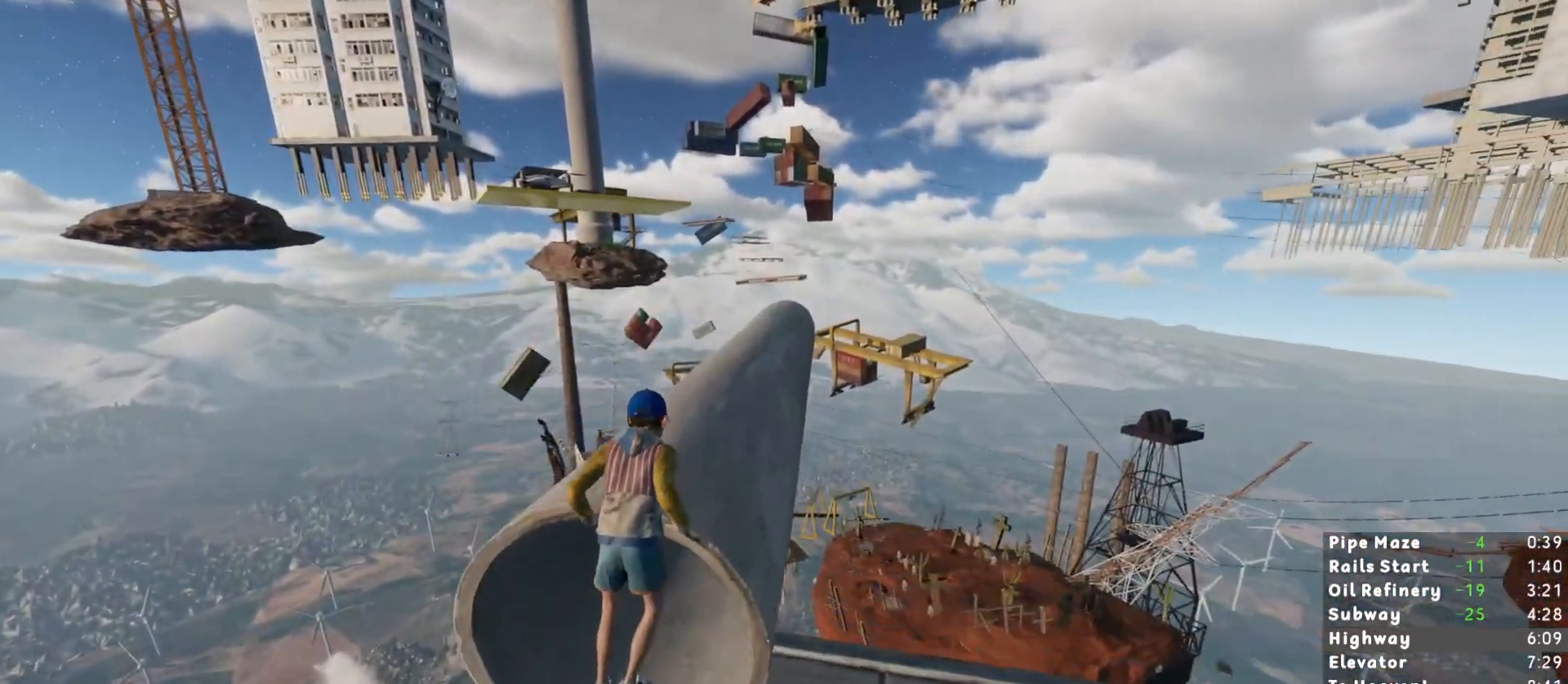
{"keys": ["shift", "w"], "mouse": [], "events": [[67, "w", "down"]]}
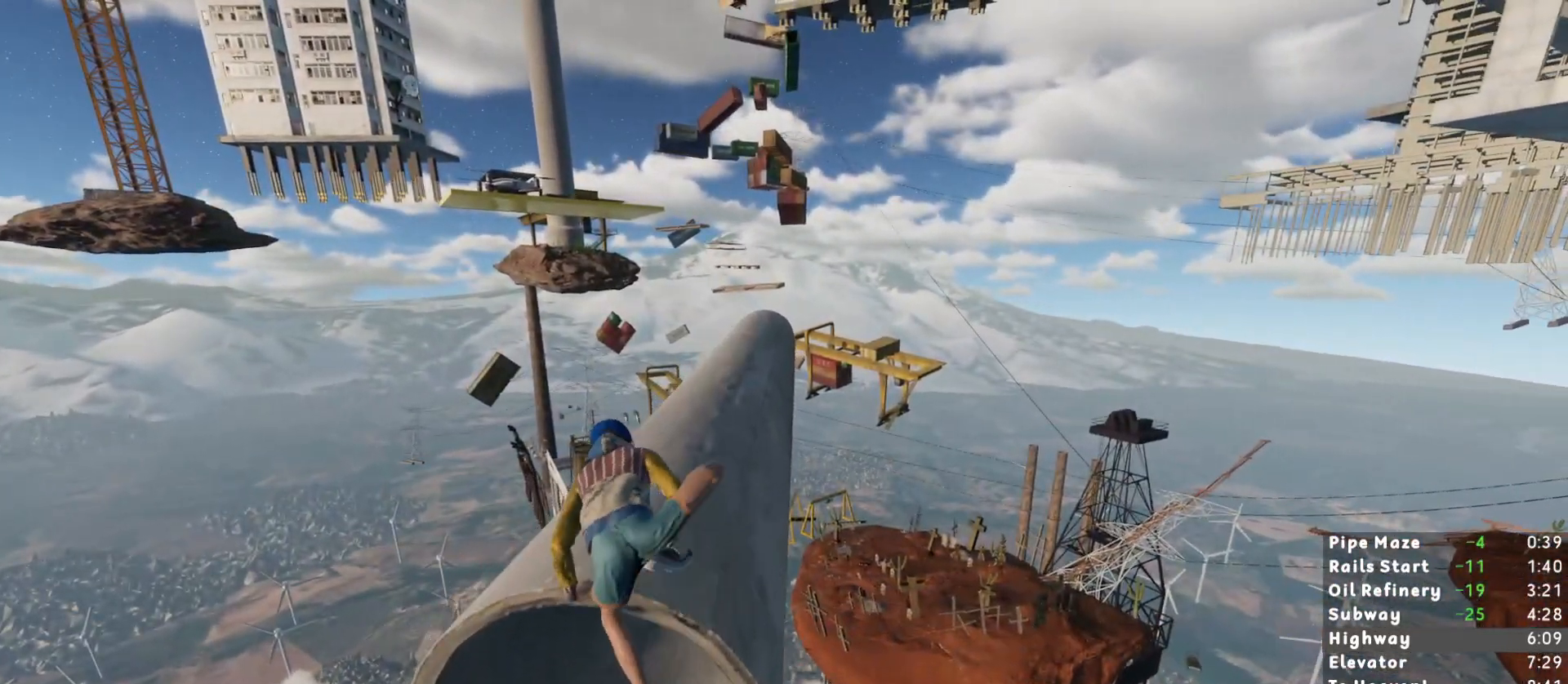
{"keys": ["shift", "w"], "mouse": [], "events": []}
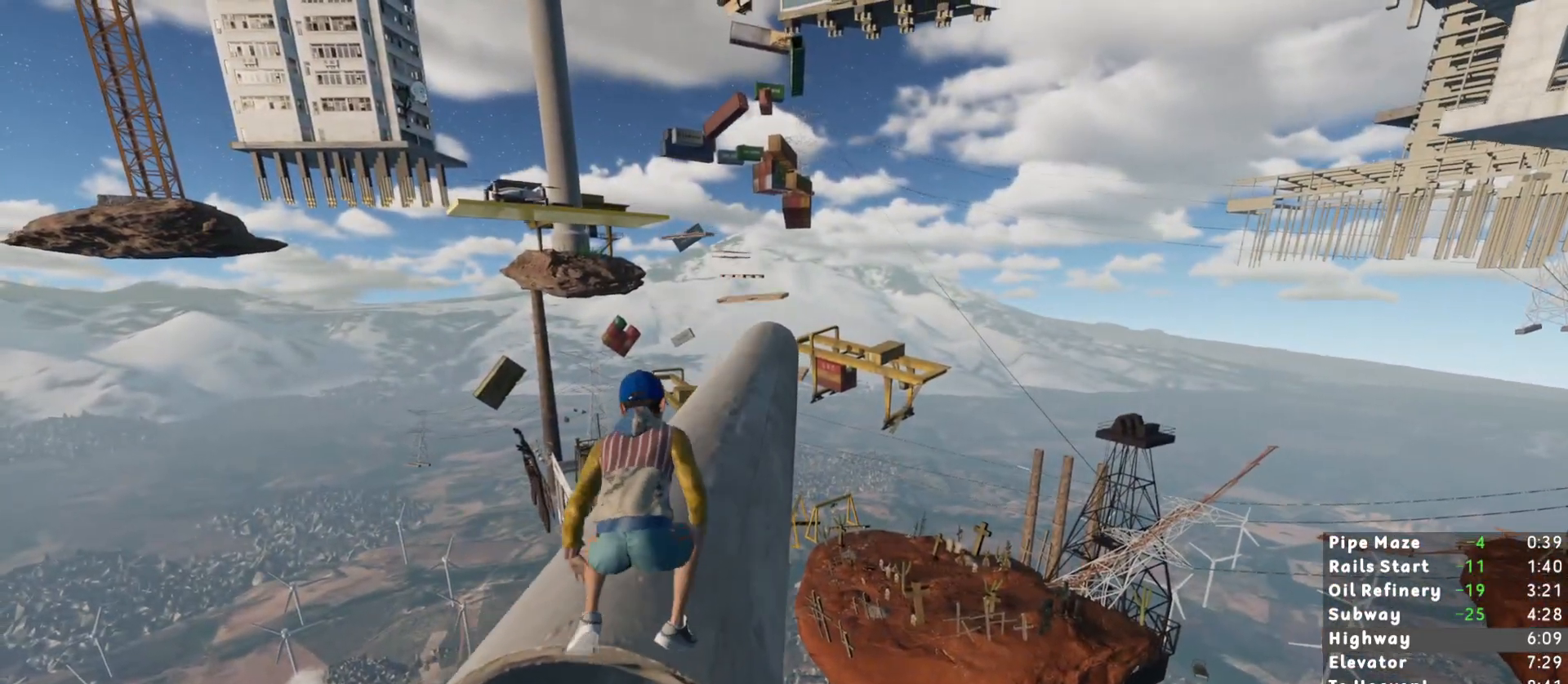
{"keys": ["shift", "w"], "mouse": [], "events": []}
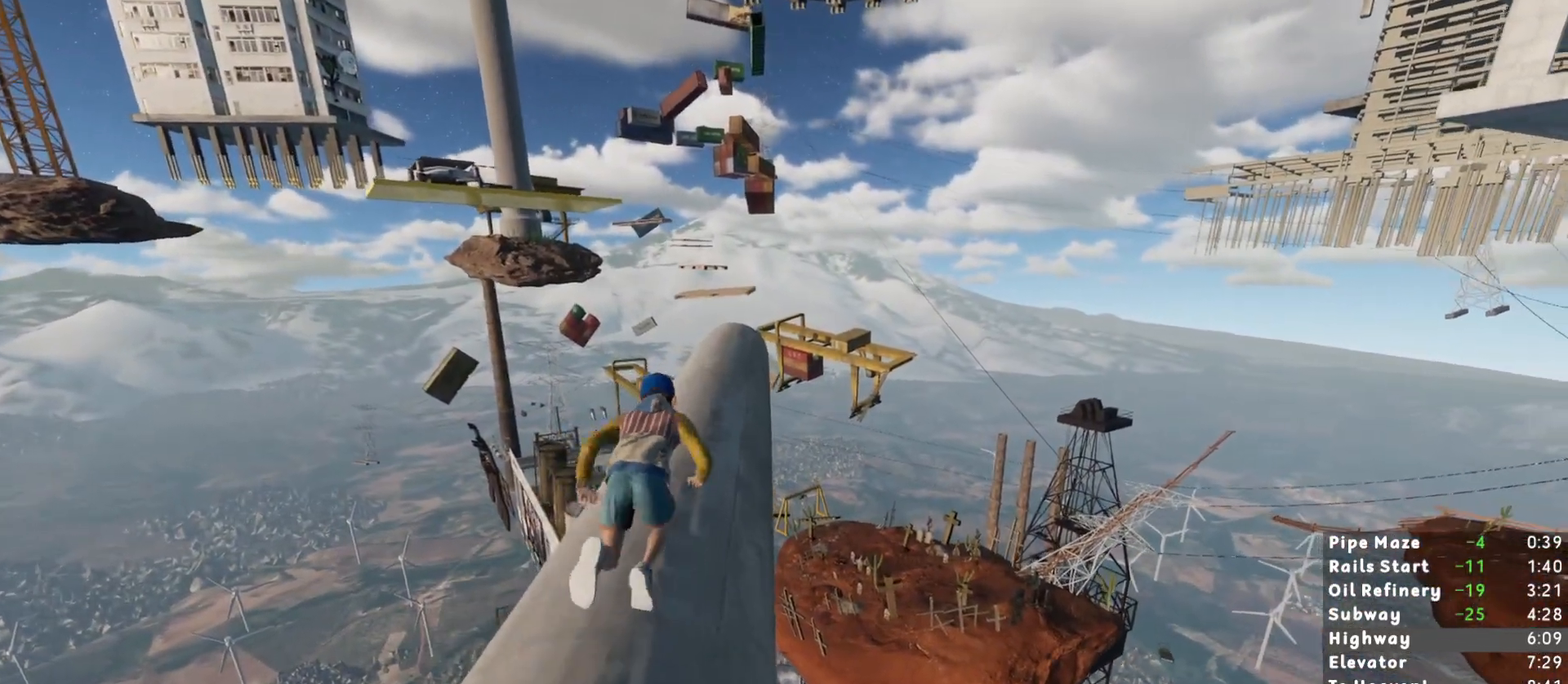
{"keys": ["shift", "w"], "mouse": [], "events": []}
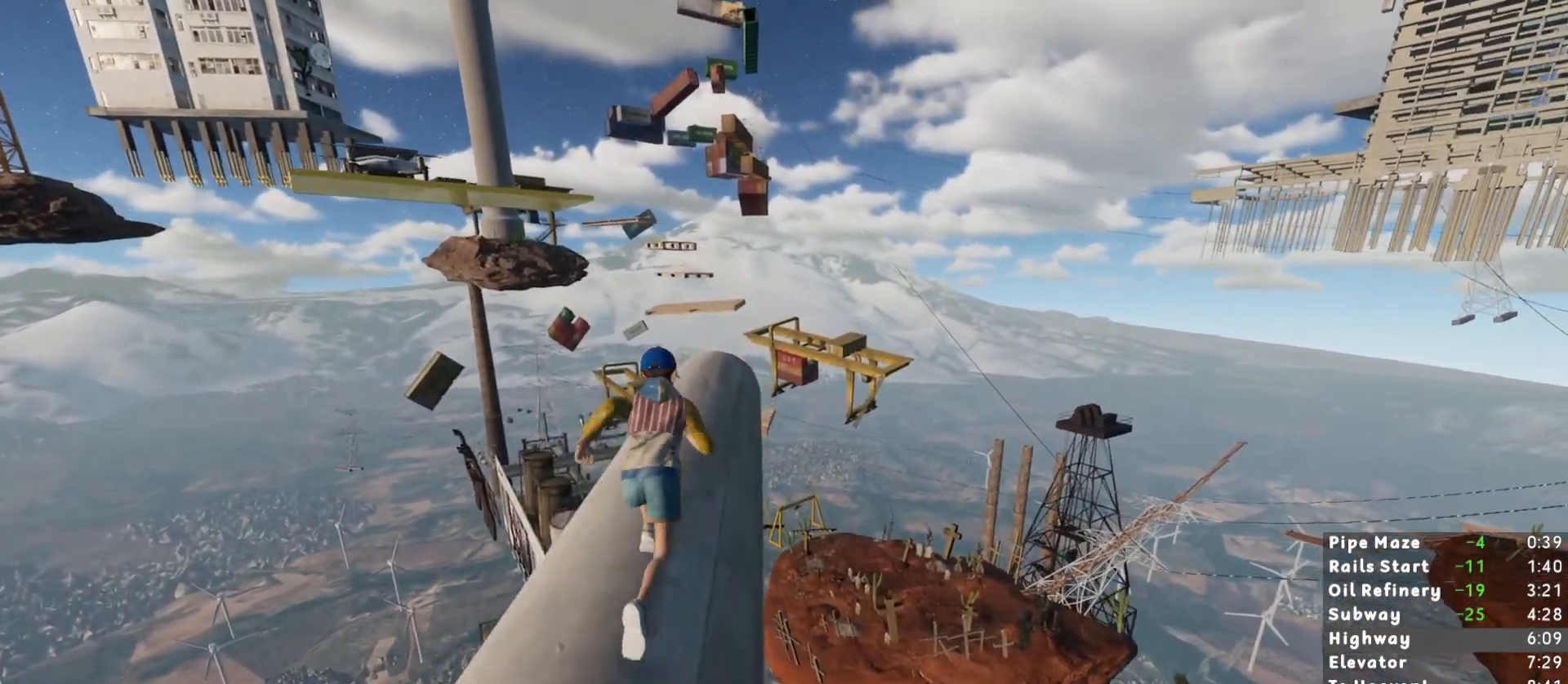
{"keys": ["shift", "w"], "mouse": [], "events": []}